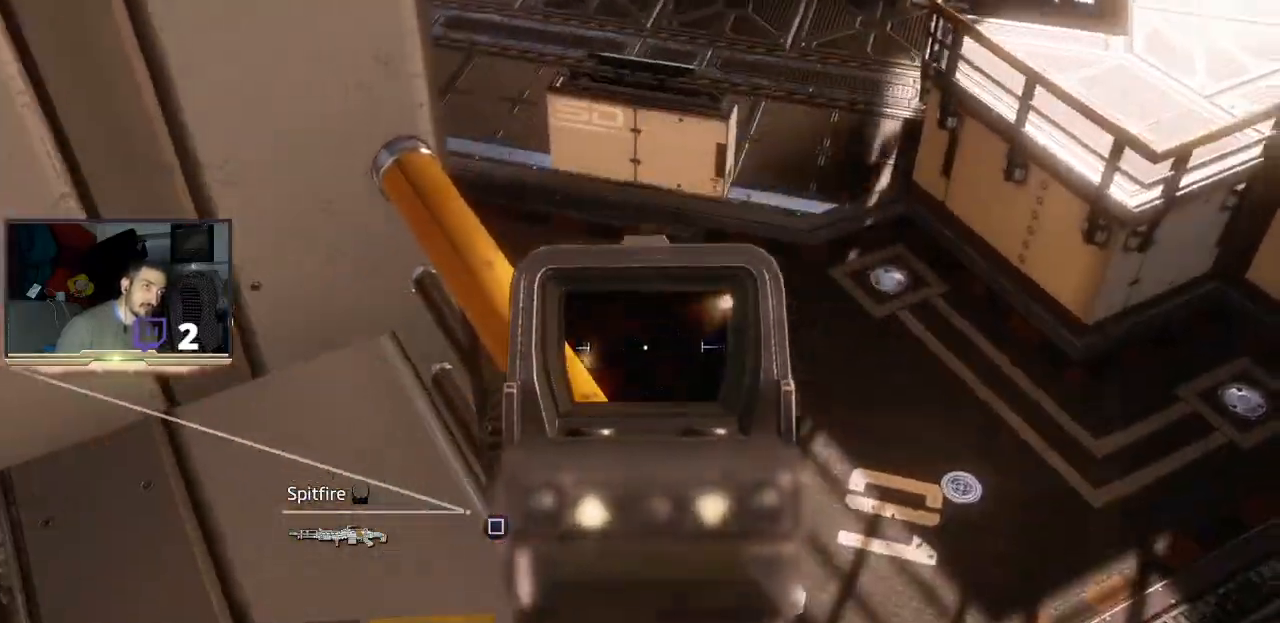
Gameplay with a controller (PlayStation layout); each line is a JSON object with the inputs held at the frame after it. "events" lists button and stick changes between this image and that frame as [ms after this image, input, new state], when the widget could be followed in between.
{"buttons": [], "left_stick": "up-right", "right_stick": "center", "events": []}
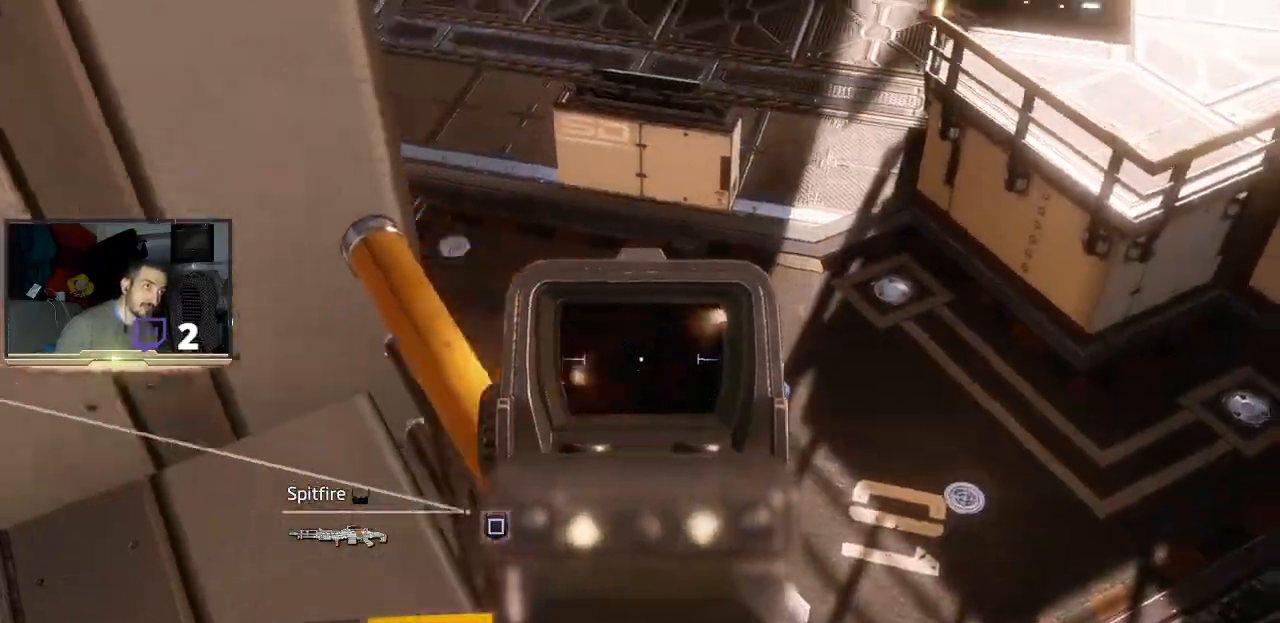
{"buttons": [], "left_stick": "center", "right_stick": "center", "events": [[100, "right_stick", "up"], [167, "left_stick", "up"], [333, "left_stick", "center"], [333, "right_stick", "center"]]}
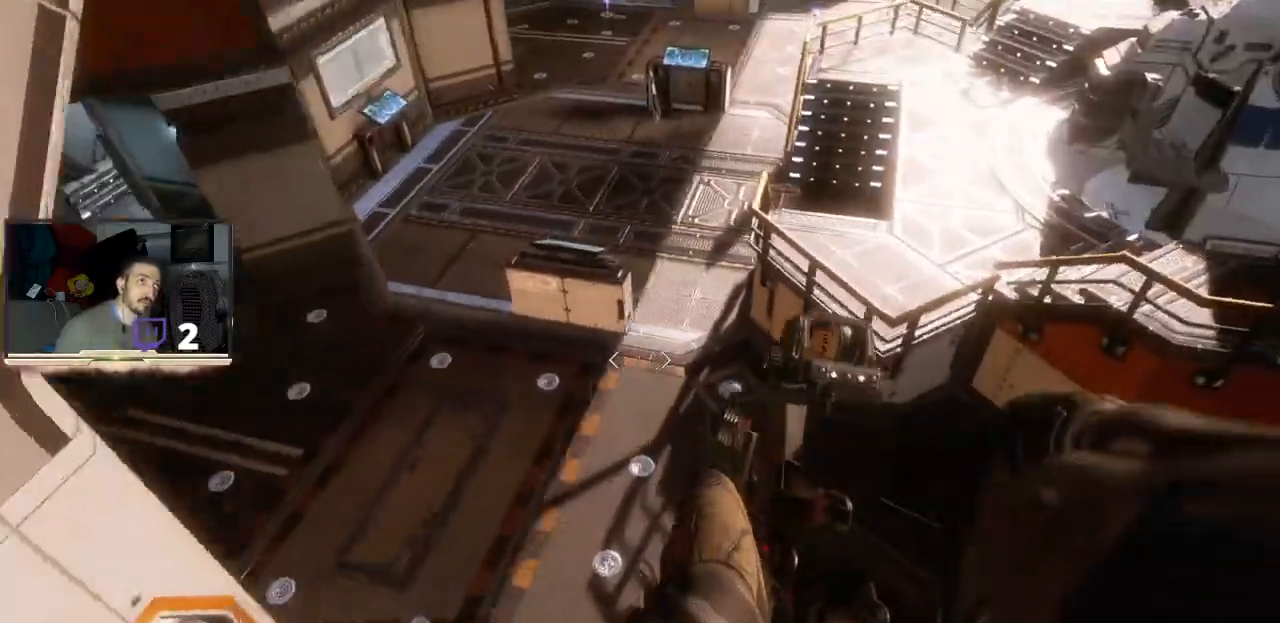
{"buttons": [], "left_stick": "up", "right_stick": "center", "events": [[100, "left_stick", "up-left"], [233, "right_stick", "up"], [433, "left_stick", "up"], [467, "right_stick", "center"]]}
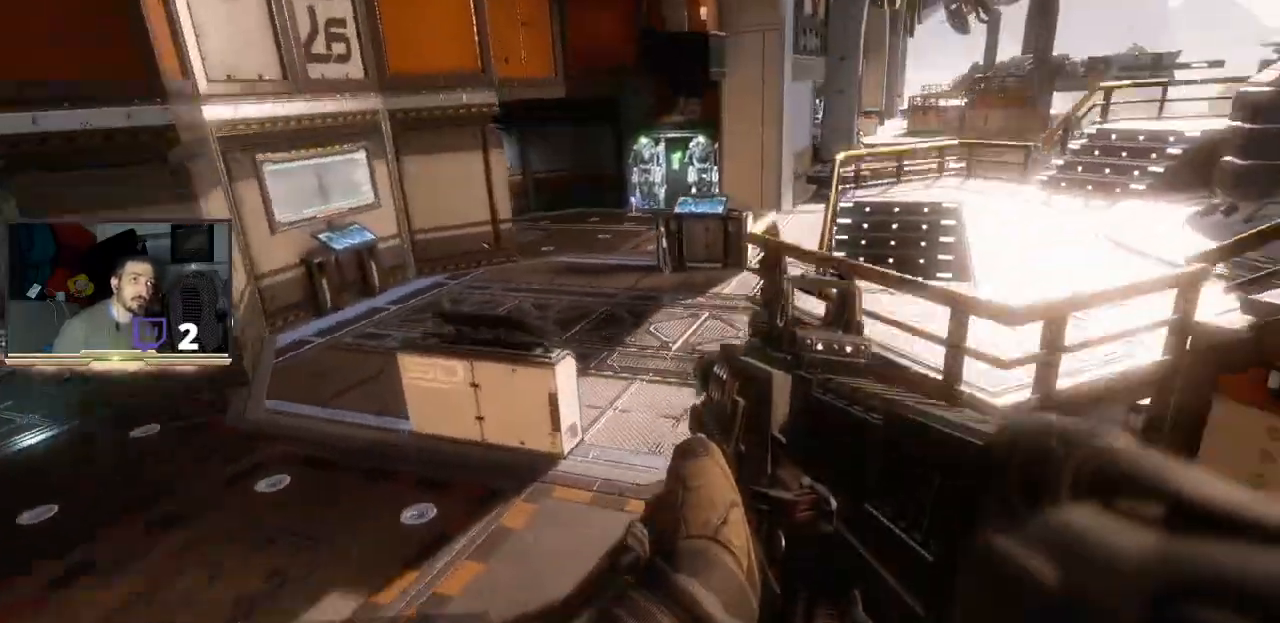
{"buttons": [], "left_stick": "up", "right_stick": "center", "events": []}
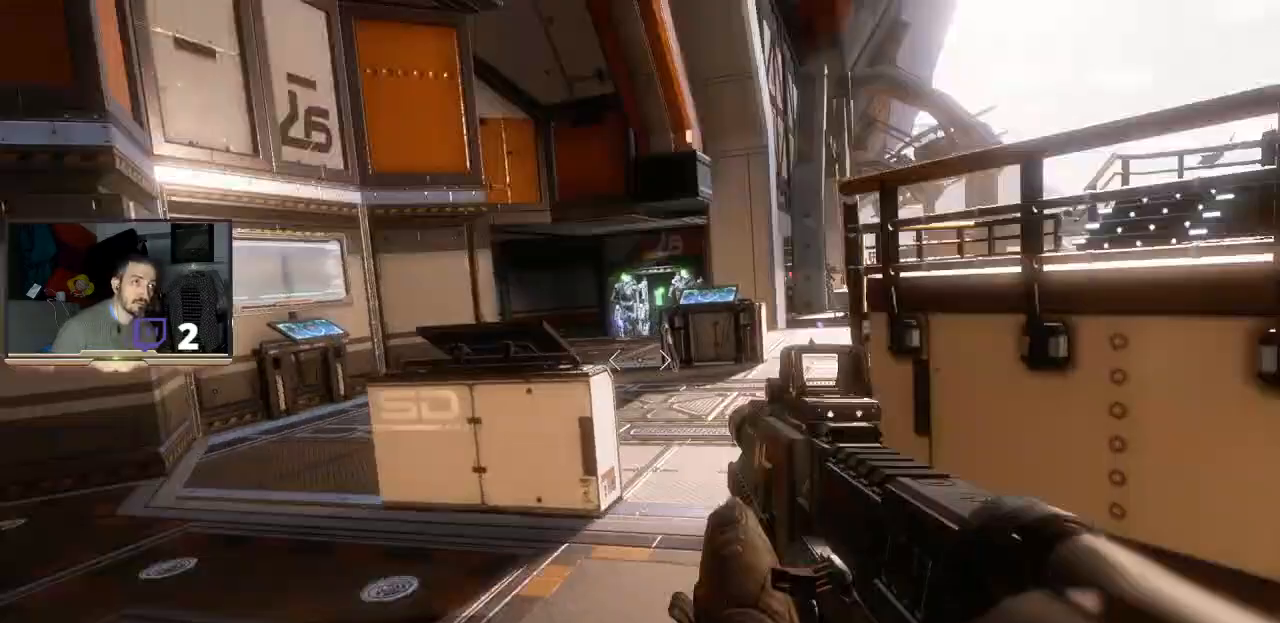
{"buttons": [], "left_stick": "up", "right_stick": "center", "events": []}
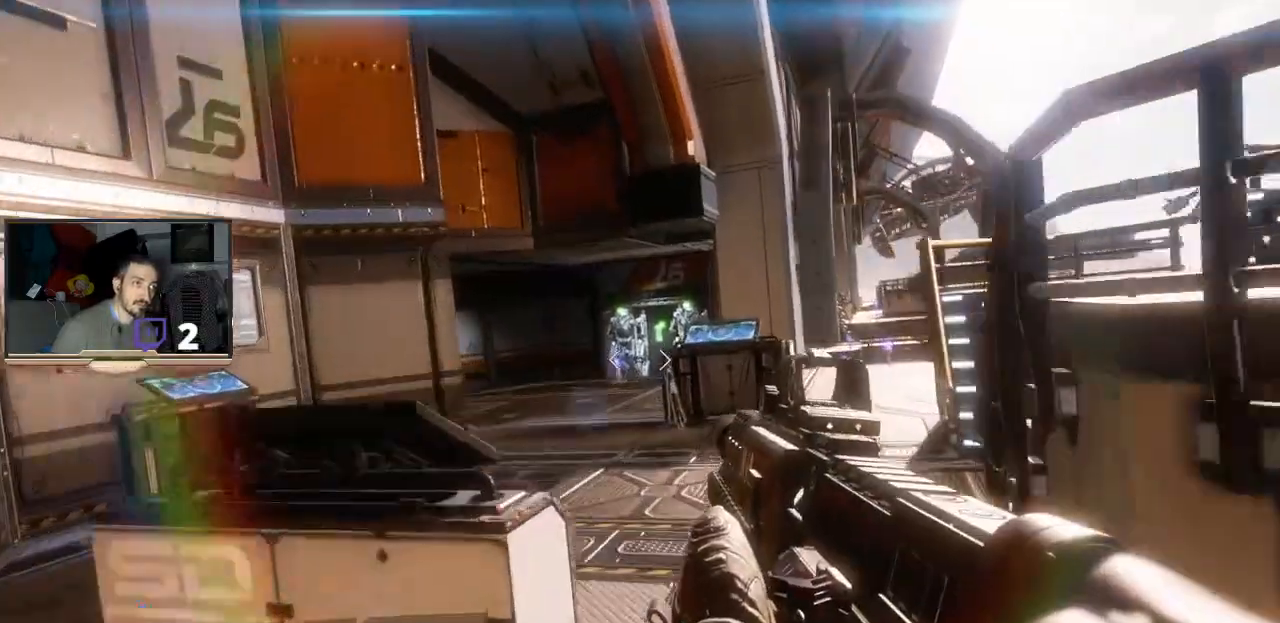
{"buttons": [], "left_stick": "up", "right_stick": "center", "events": []}